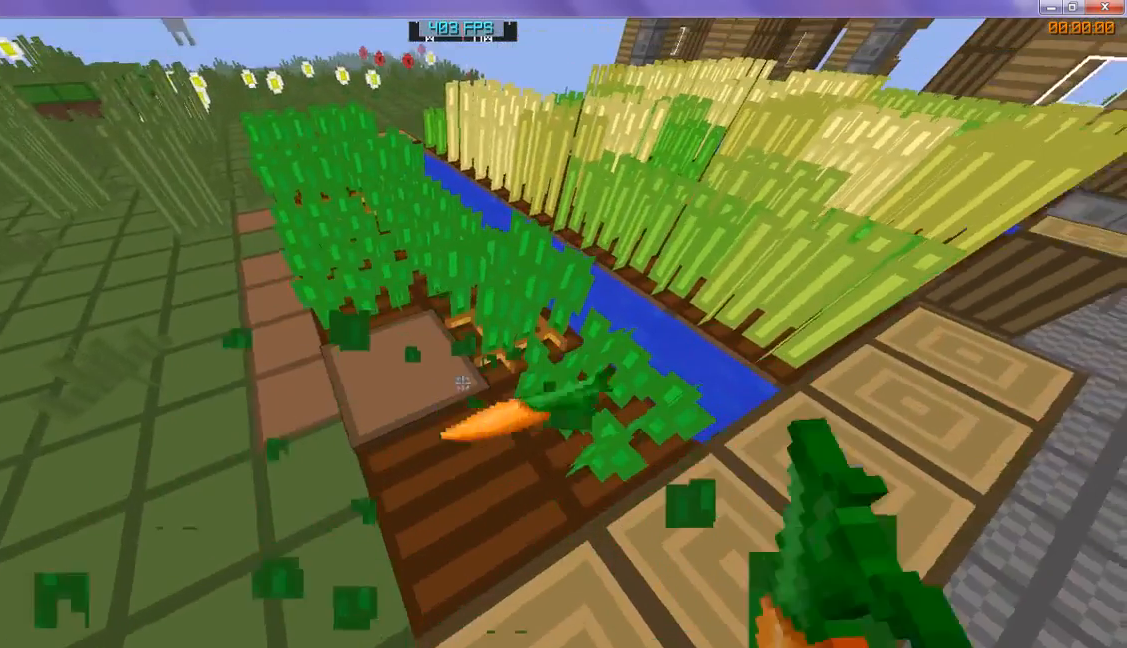
Gameplay with keyboard; each line is a JSON object with the keys held at the frame after it. "events" lists presses ("down") and releases ("up") of "d", "s" and "w" between this image and that frame as [ms after this image, input, new state], when the widget could be followed in between. No other keys are recorded. Mouse input is not recorded.
{"keys": ["d"], "events": [[67, "d", "down"], [267, "w", "up"]]}
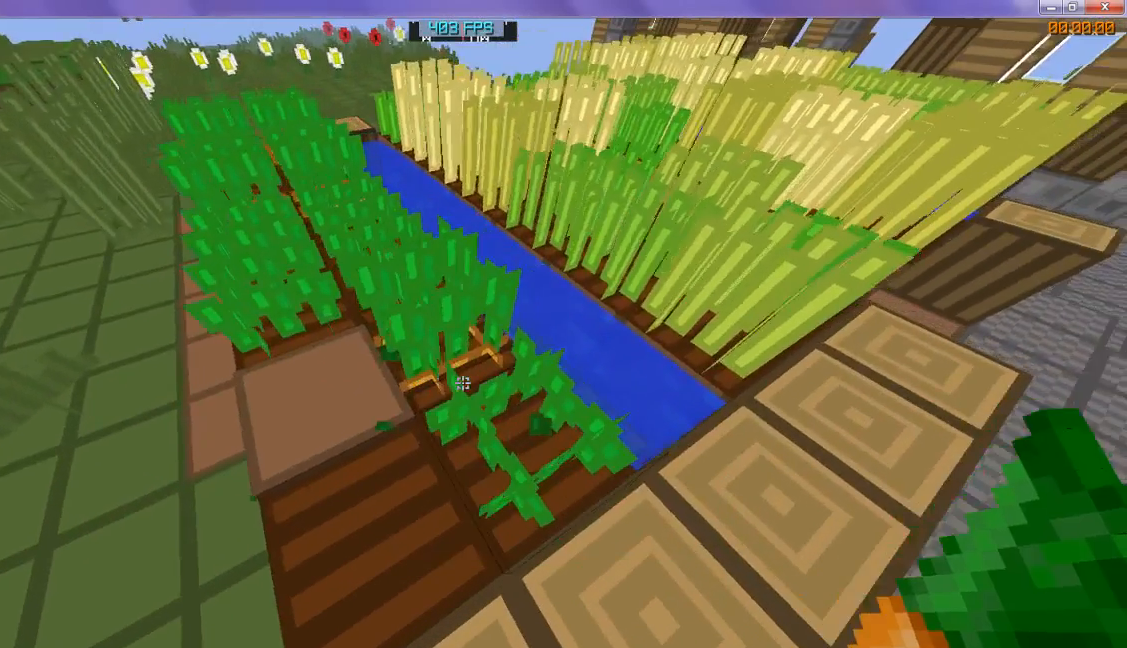
{"keys": ["w"], "events": [[133, "d", "up"], [433, "w", "down"]]}
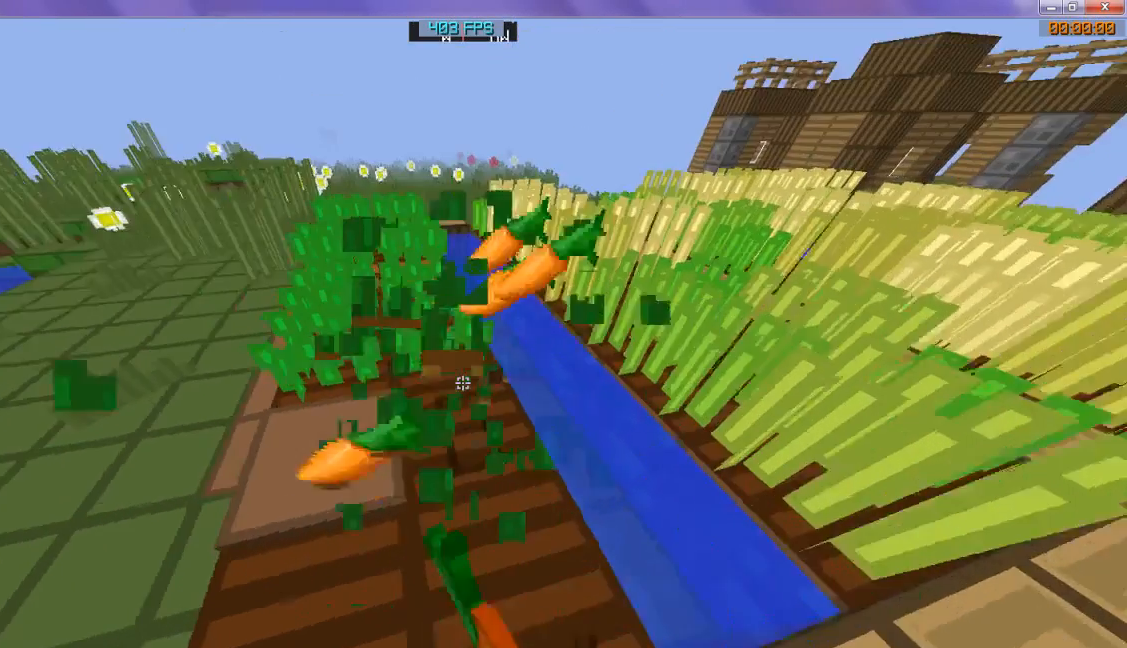
{"keys": ["w"], "events": [[133, "w", "up"], [433, "w", "down"]]}
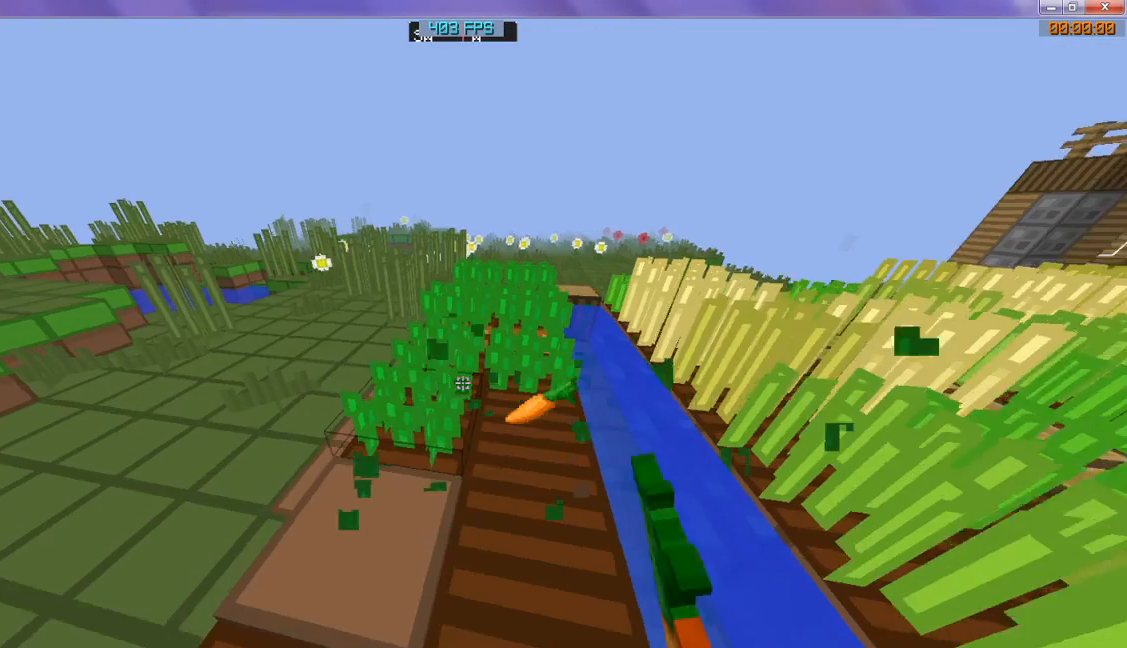
{"keys": ["w"], "events": []}
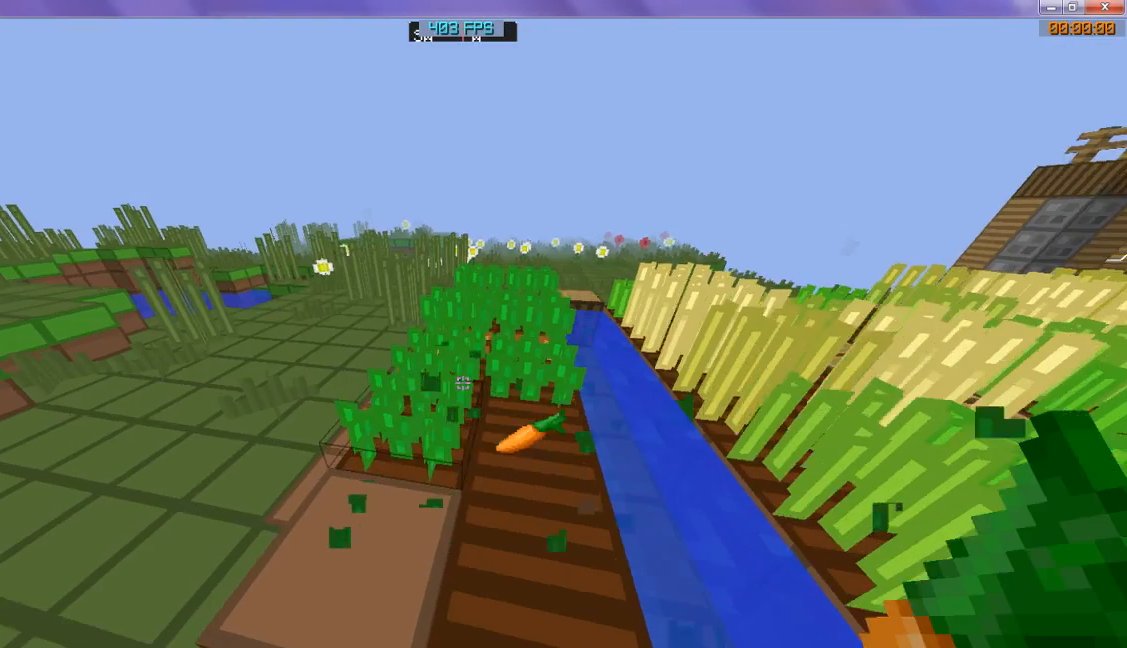
{"keys": ["w"], "events": []}
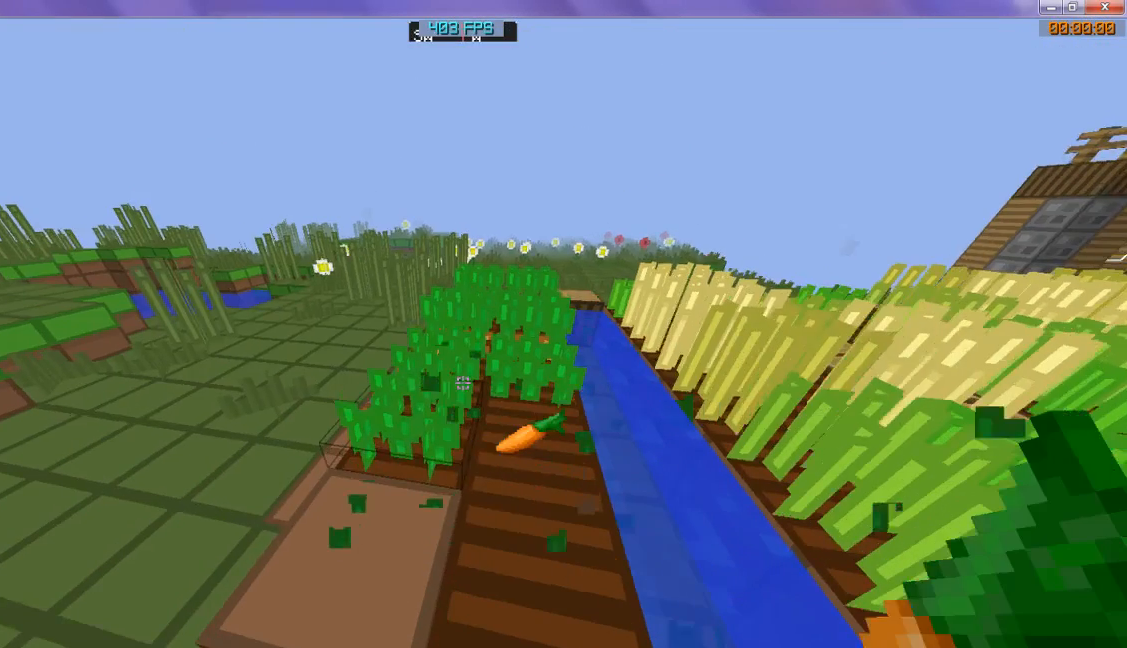
{"keys": ["w"], "events": [[300, "w", "up"], [400, "w", "down"]]}
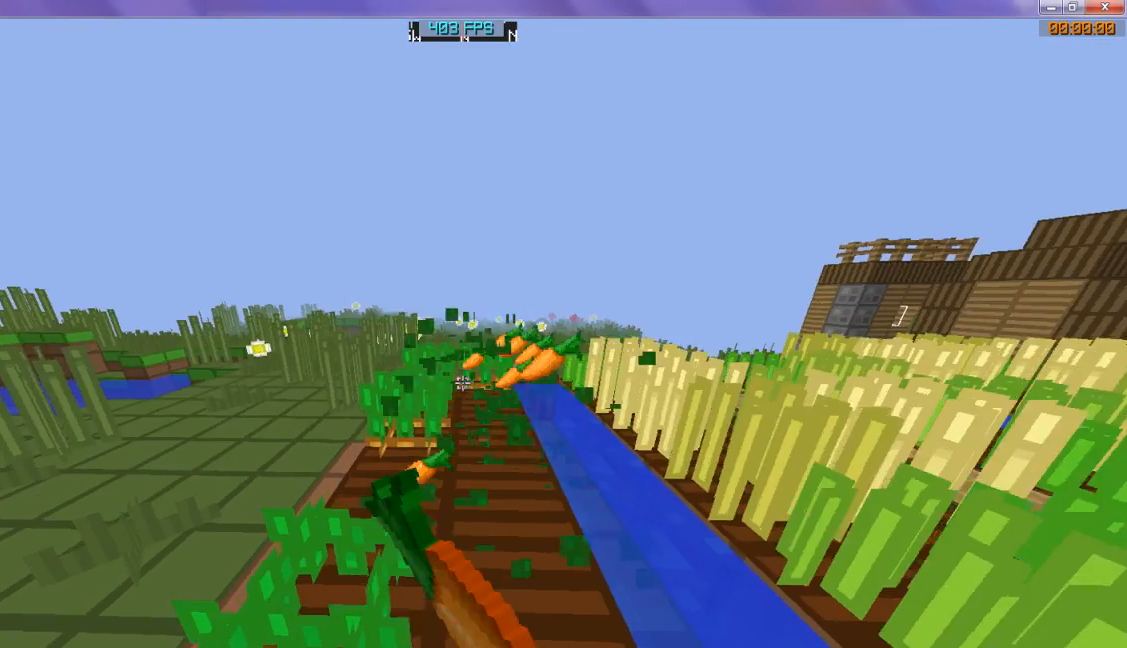
{"keys": ["w"], "events": []}
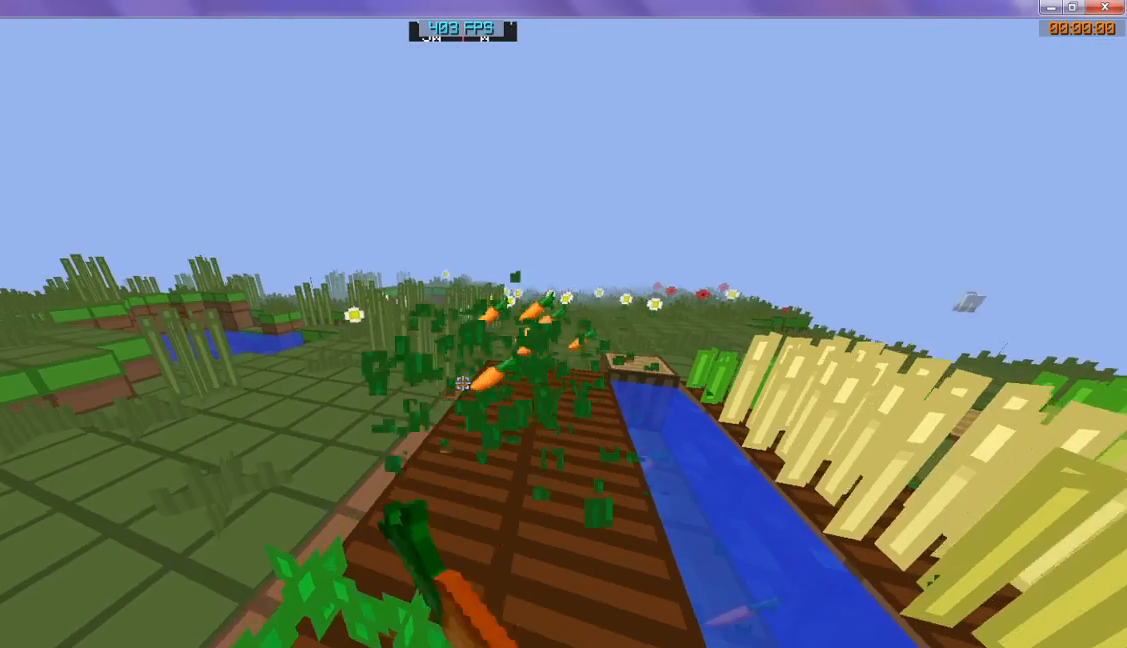
{"keys": ["w"], "events": []}
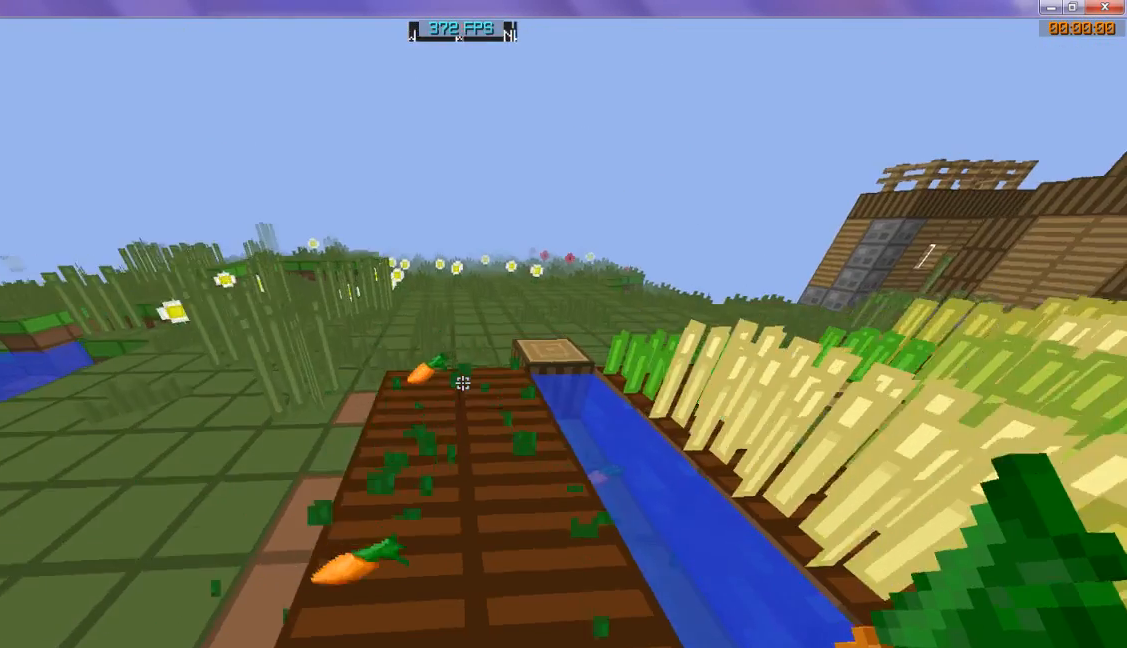
{"keys": ["w"], "events": []}
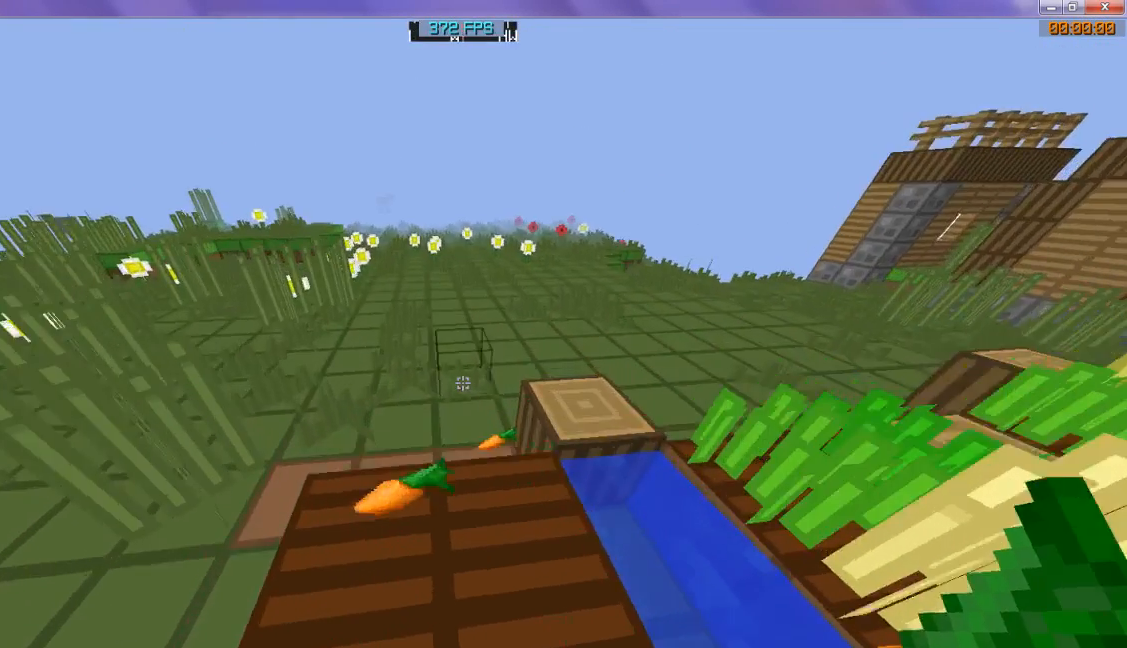
{"keys": ["w"], "events": [[200, "w", "up"], [367, "w", "down"]]}
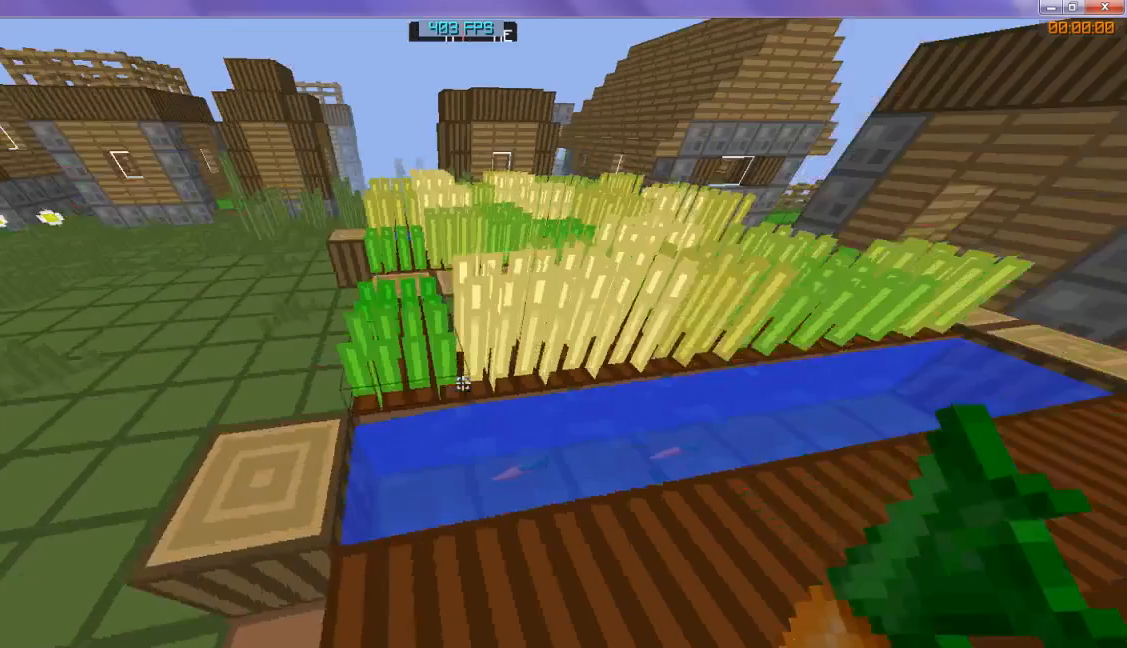
{"keys": ["w"], "events": []}
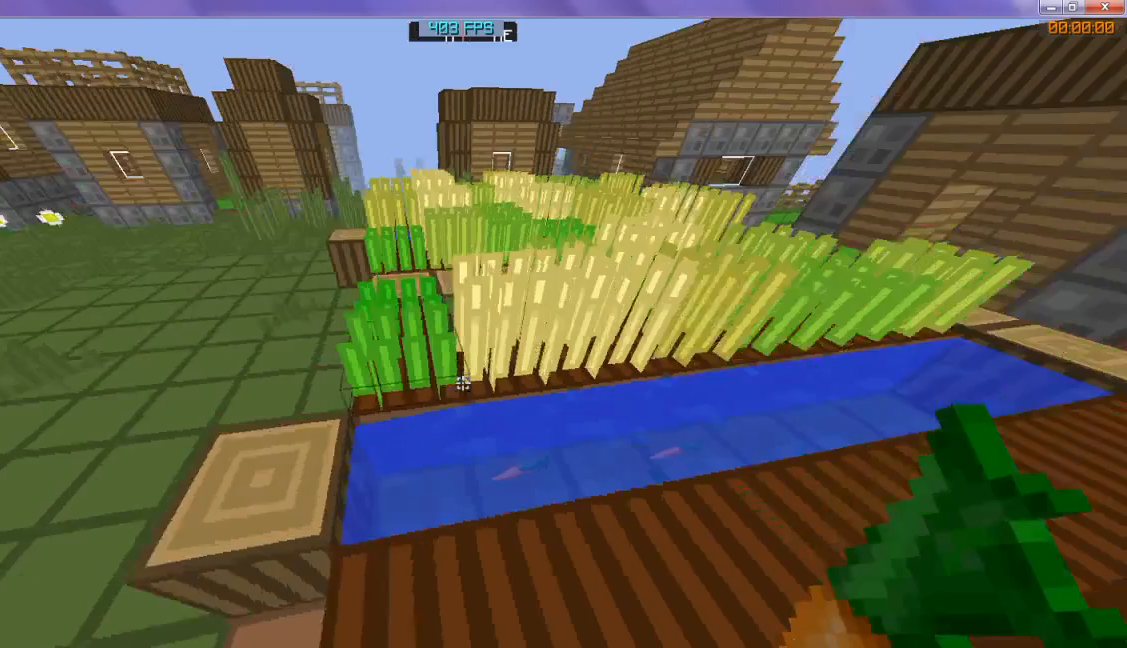
{"keys": ["w"], "events": [[233, "w", "up"], [300, "w", "down"]]}
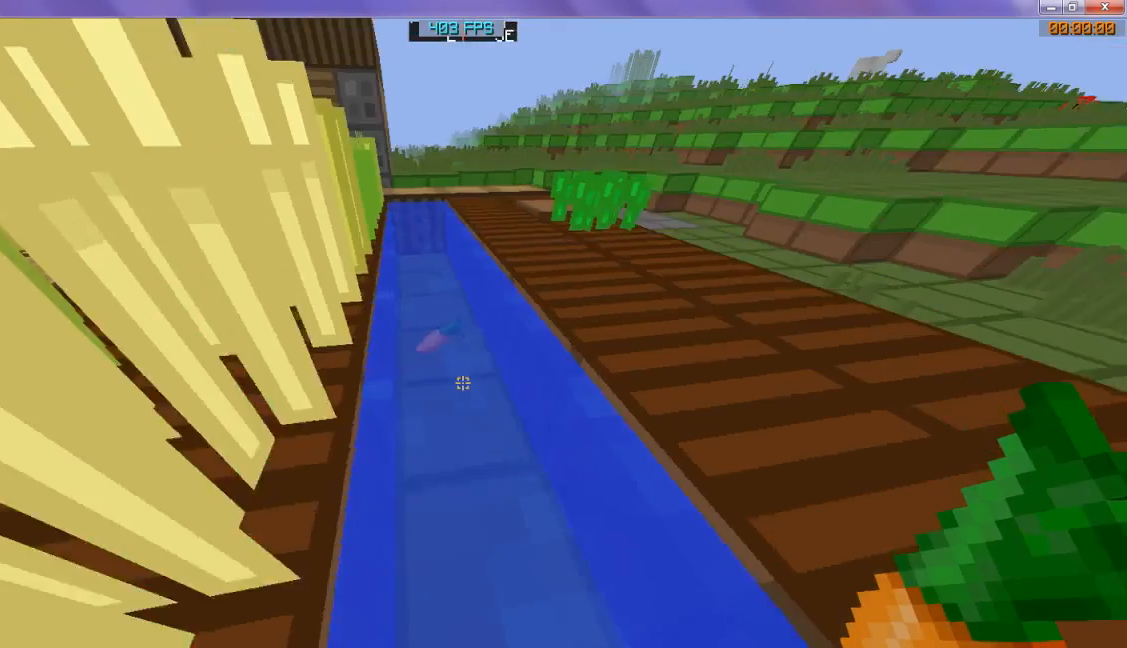
{"keys": ["w"], "events": []}
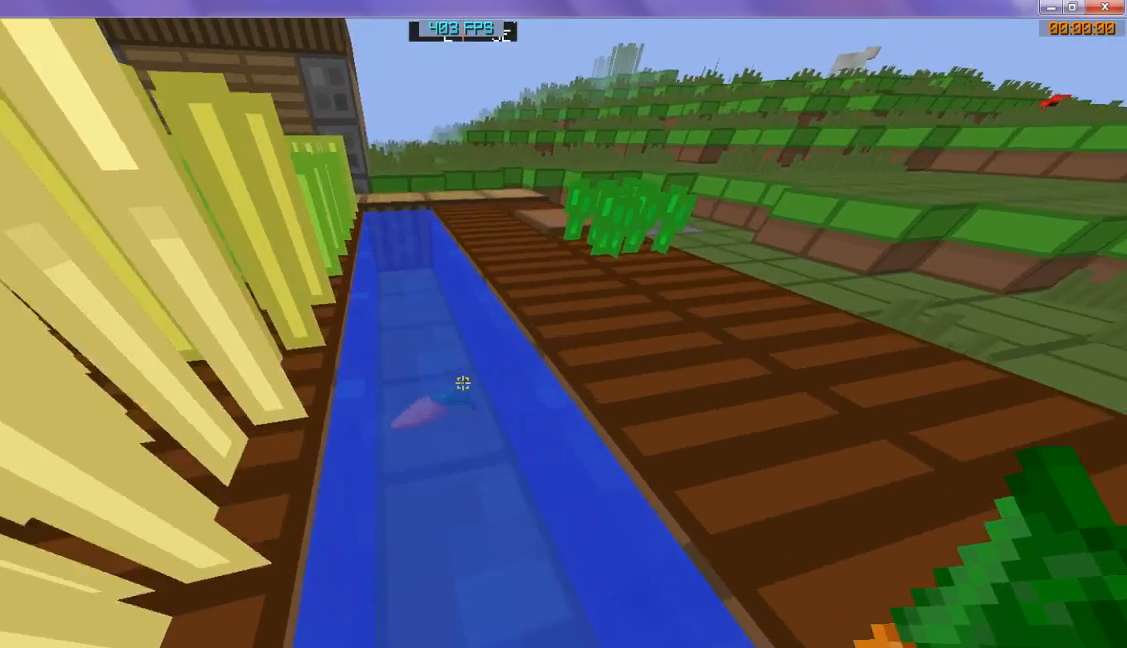
{"keys": ["w"], "events": []}
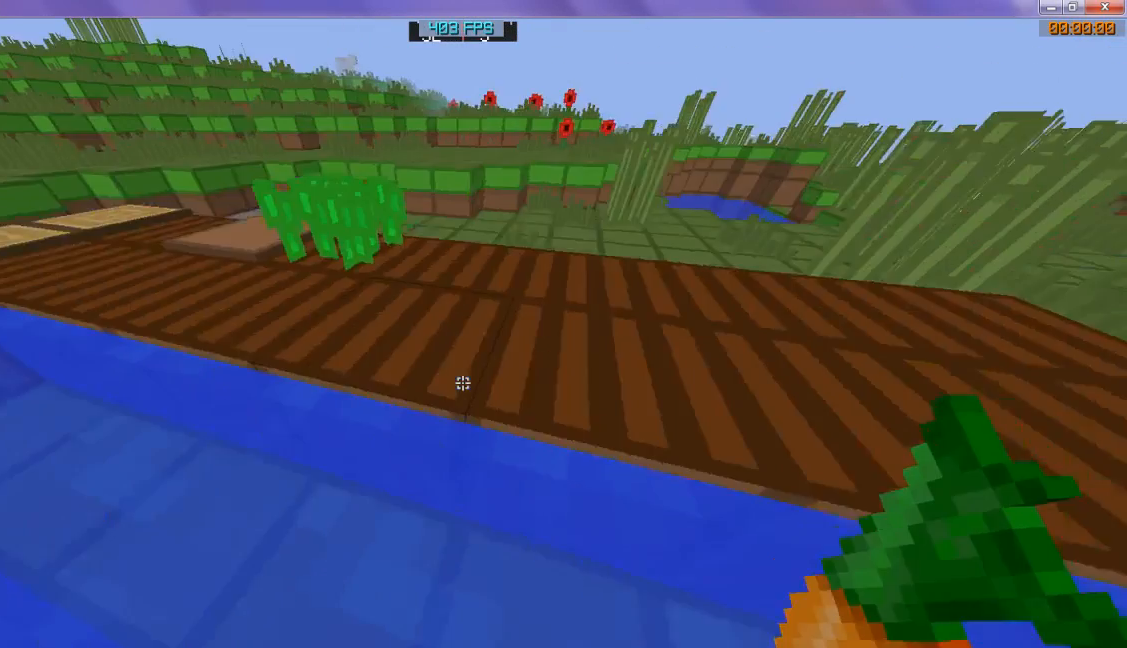
{"keys": ["w"], "events": []}
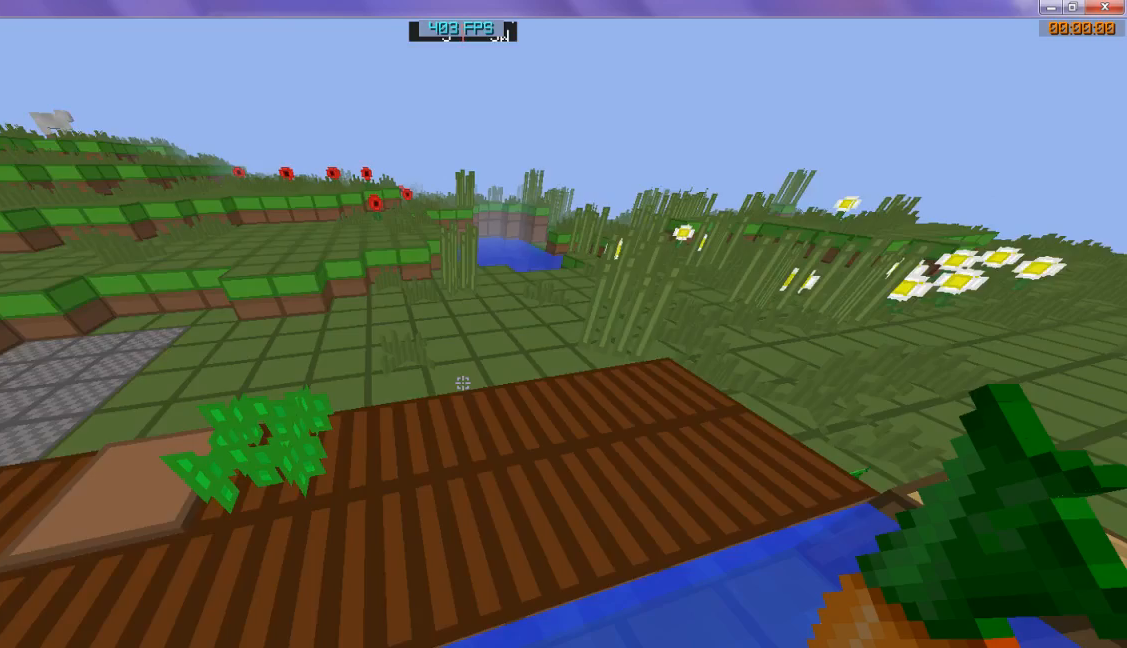
{"keys": [], "events": [[467, "w", "up"]]}
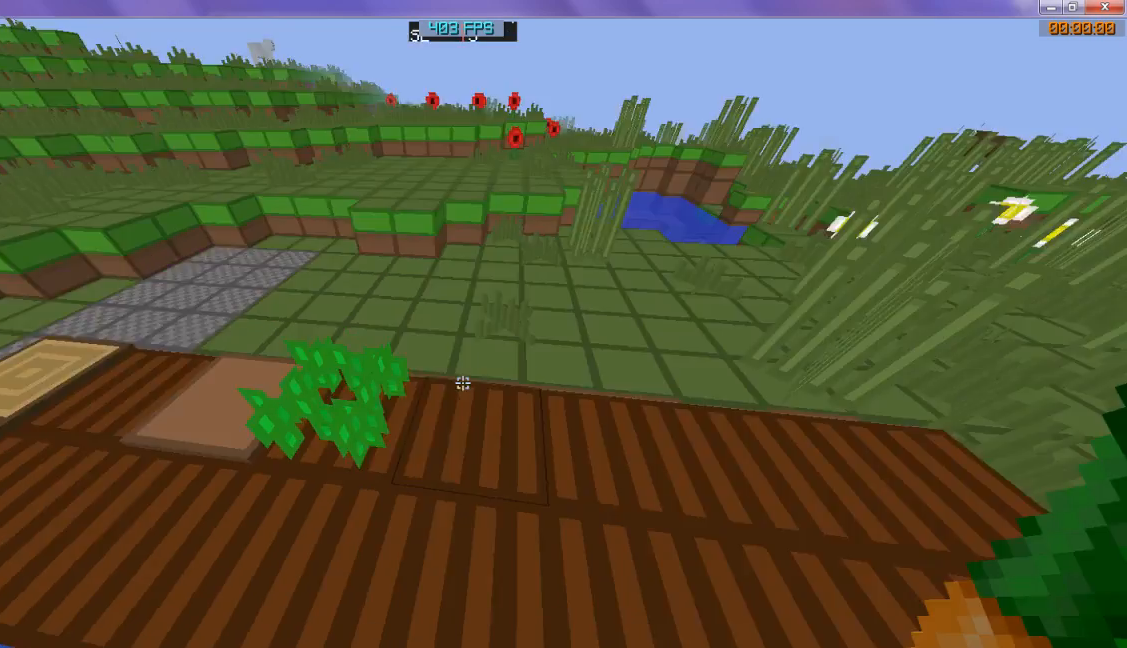
{"keys": ["w"], "events": [[100, "w", "down"]]}
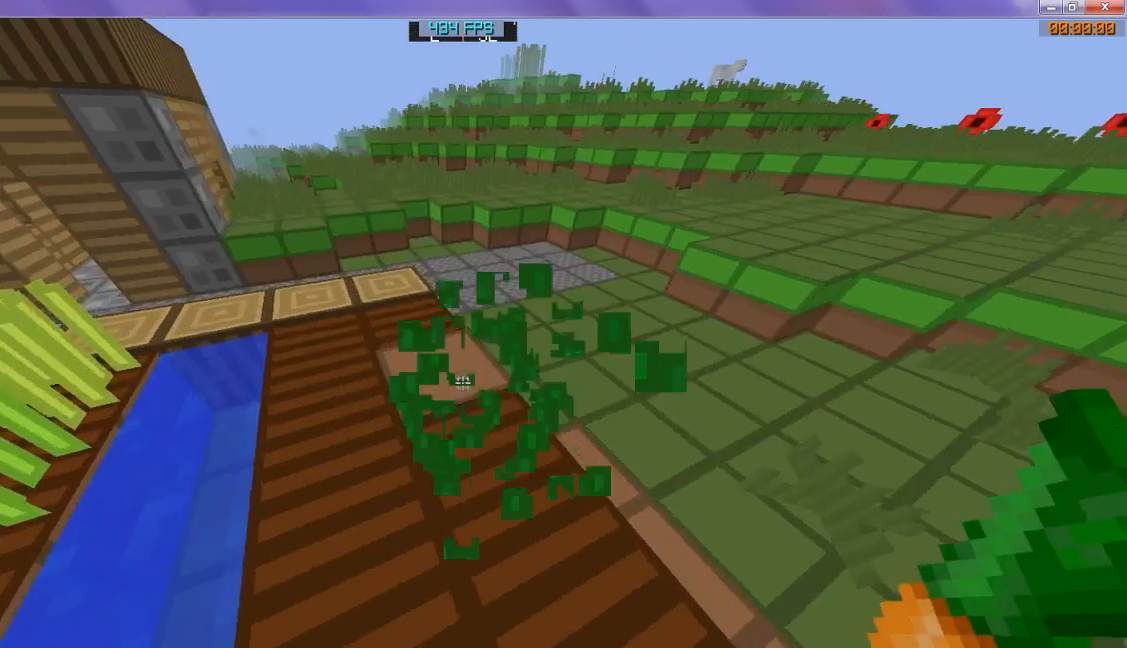
{"keys": [], "events": [[300, "w", "up"]]}
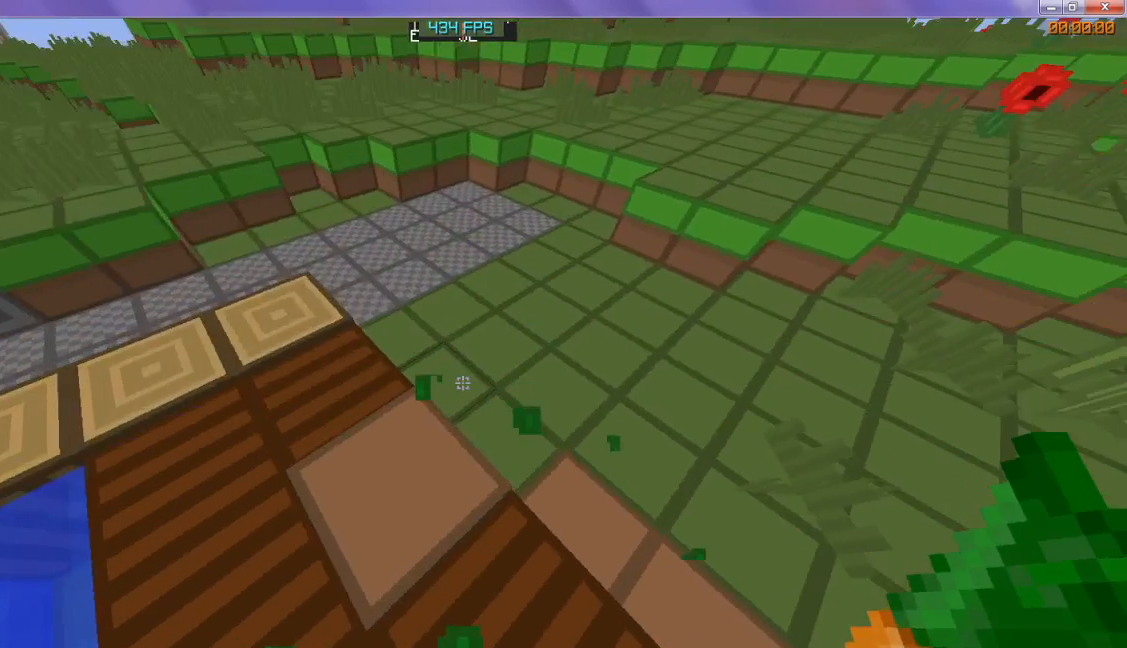
{"keys": [], "events": []}
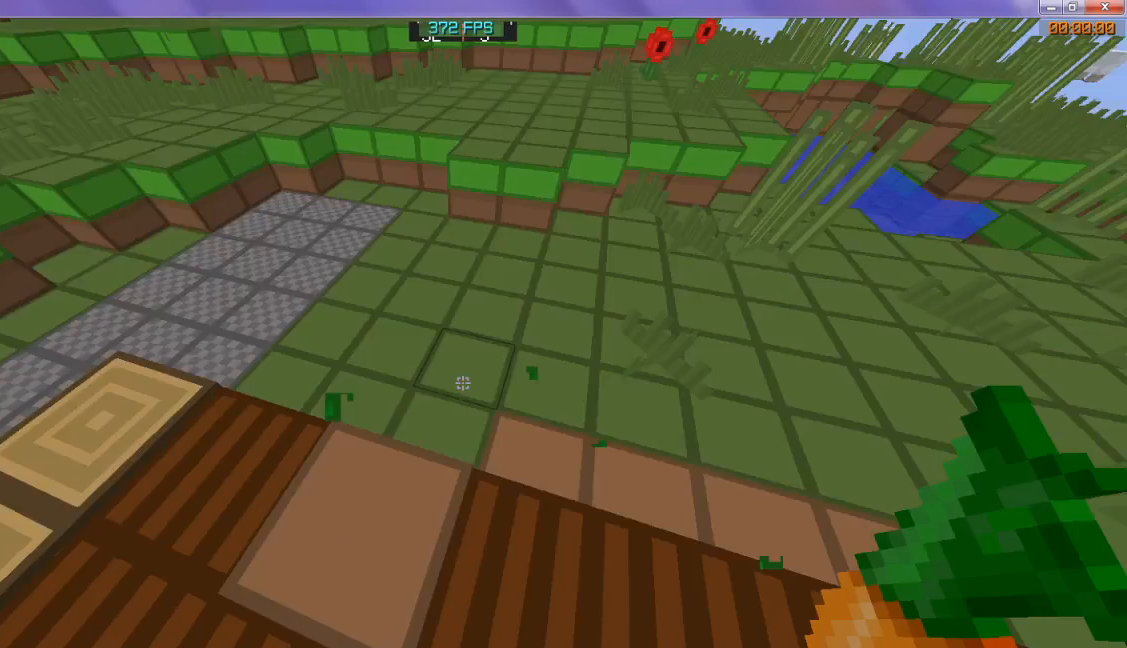
{"keys": [], "events": []}
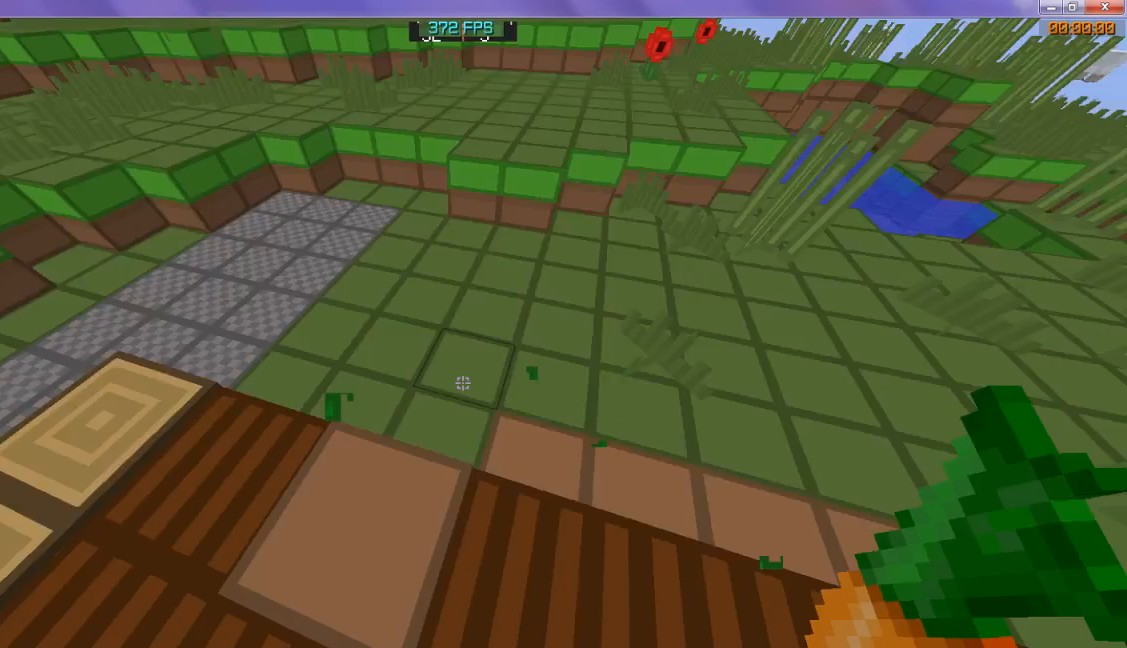
{"keys": [], "events": []}
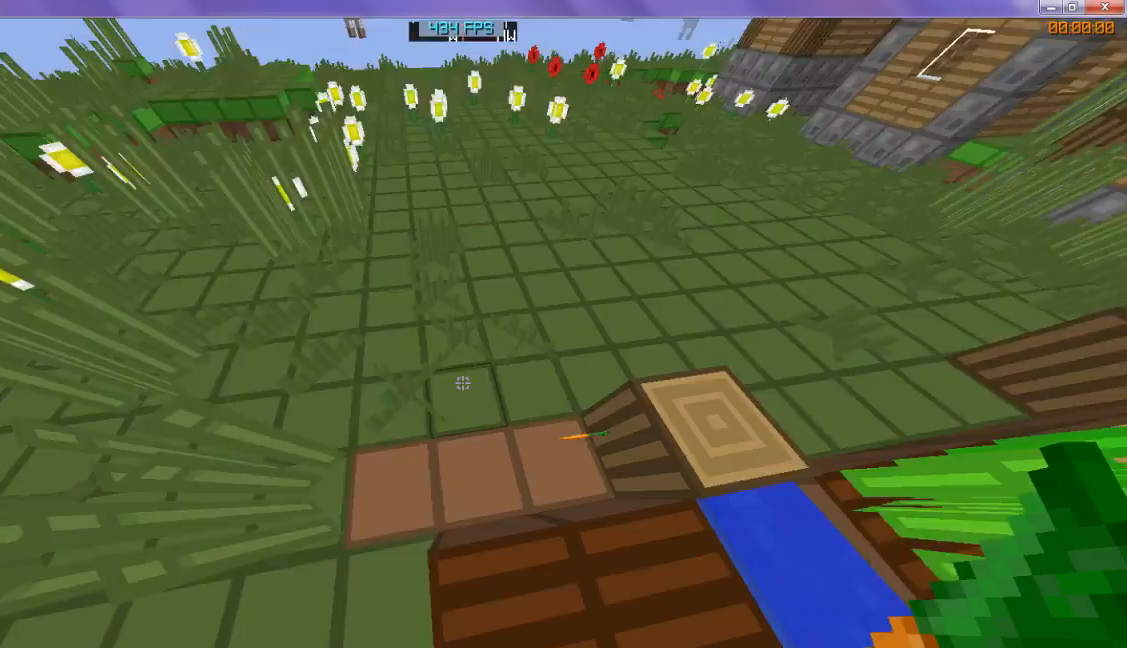
{"keys": [], "events": []}
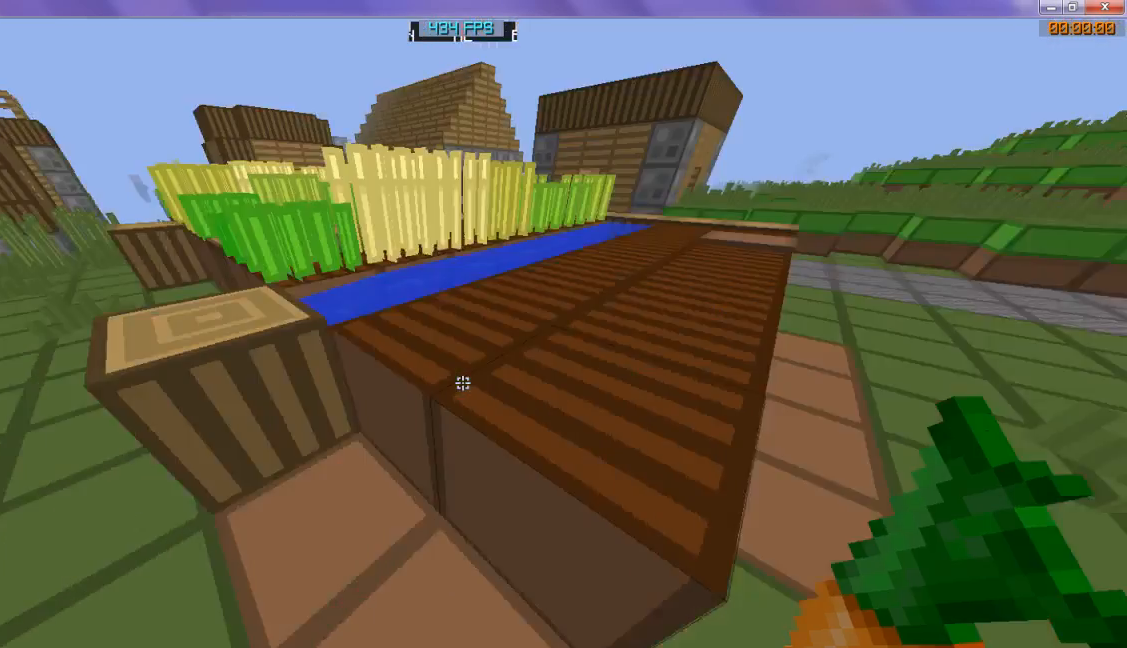
{"keys": ["w"], "events": [[200, "w", "down"]]}
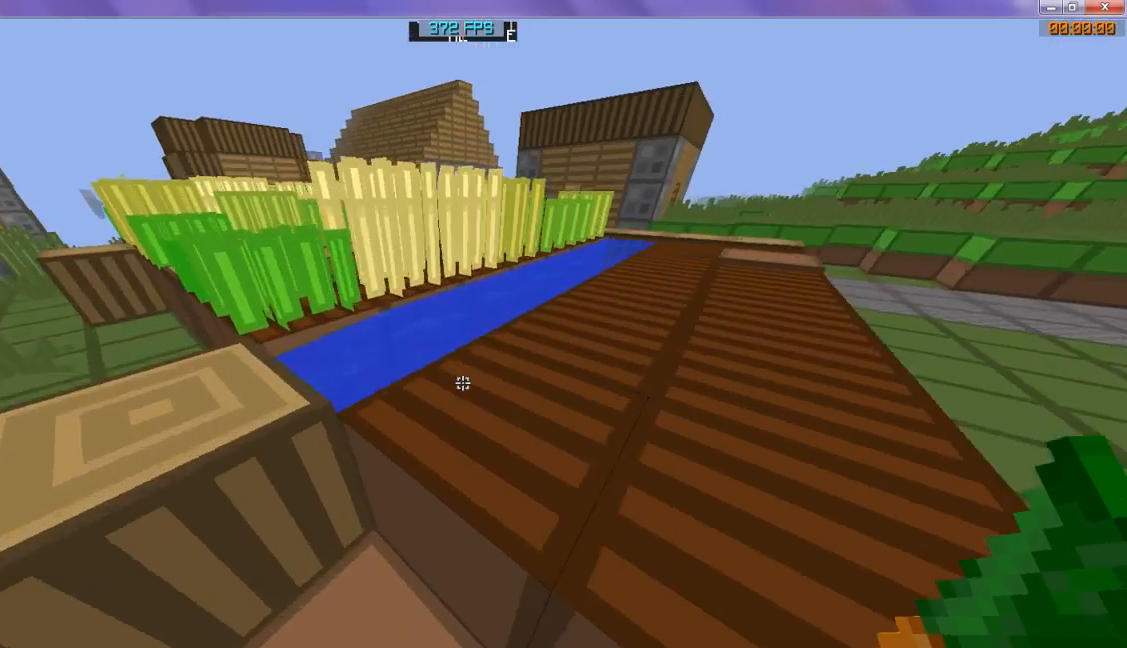
{"keys": ["w"], "events": []}
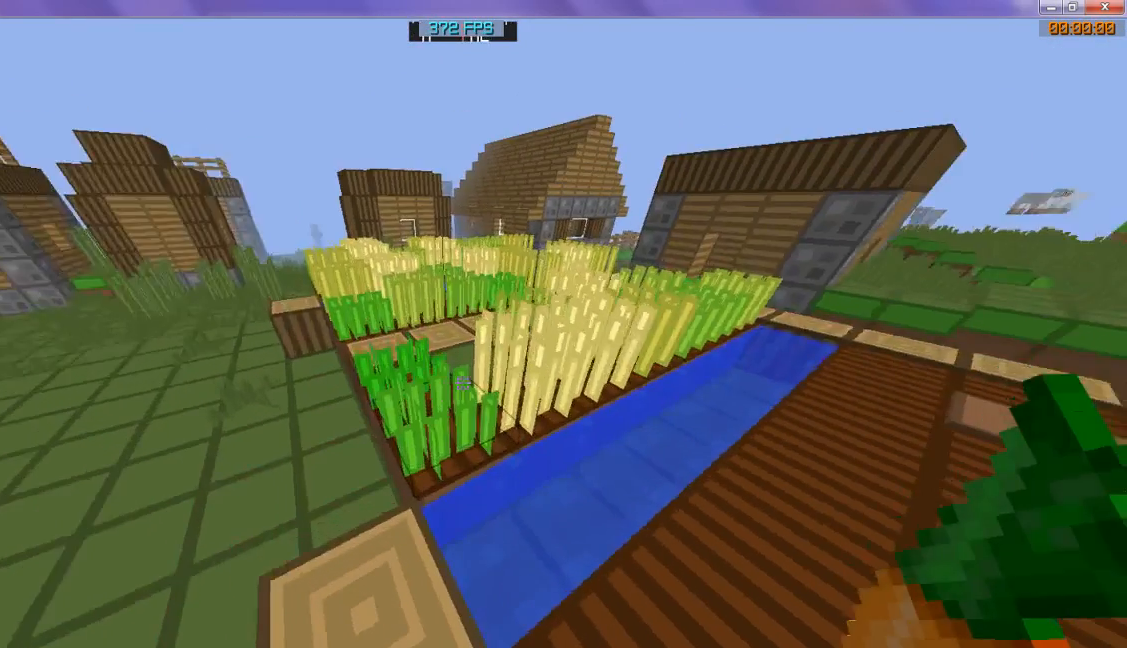
{"keys": [], "events": [[167, "w", "up"]]}
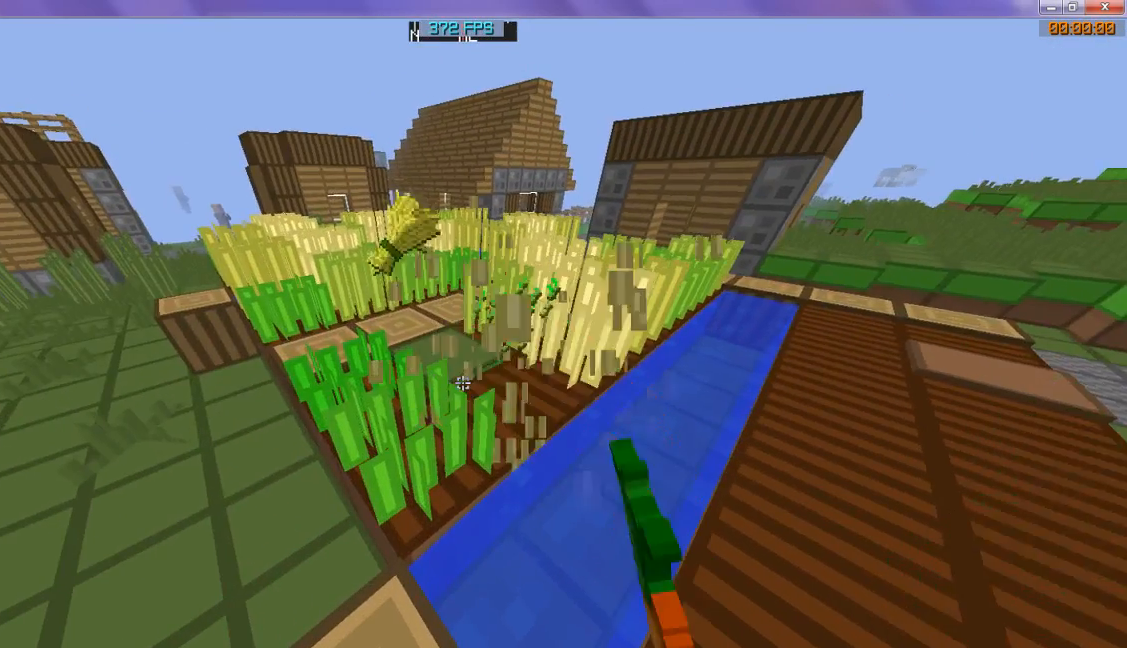
{"keys": [], "events": []}
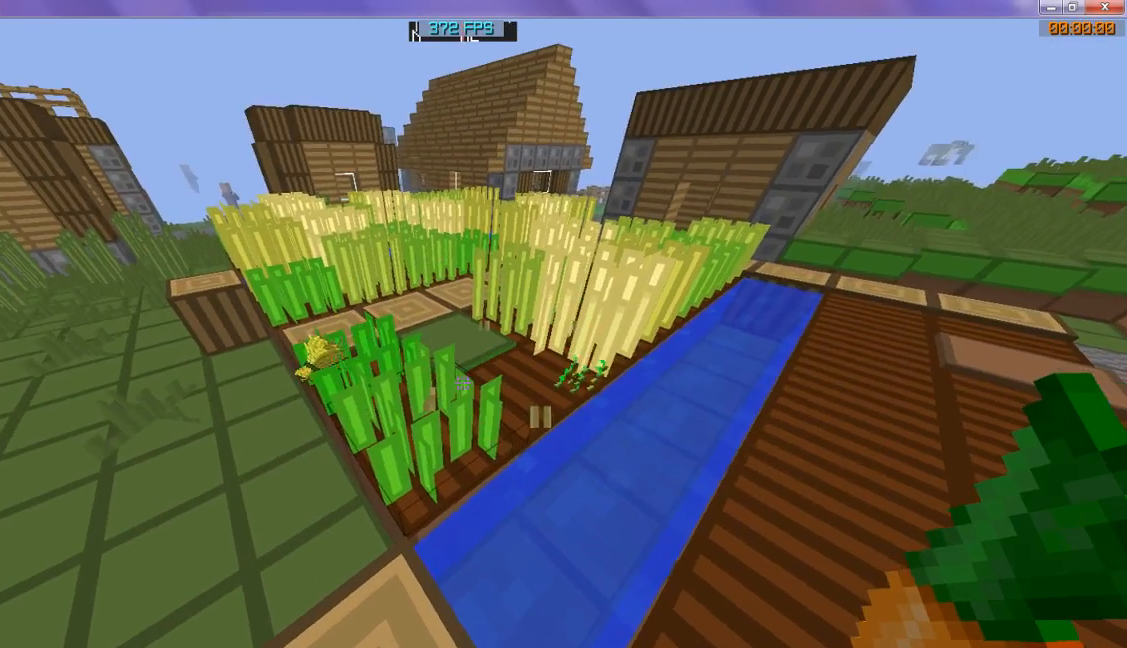
{"keys": ["w"], "events": [[200, "w", "down"]]}
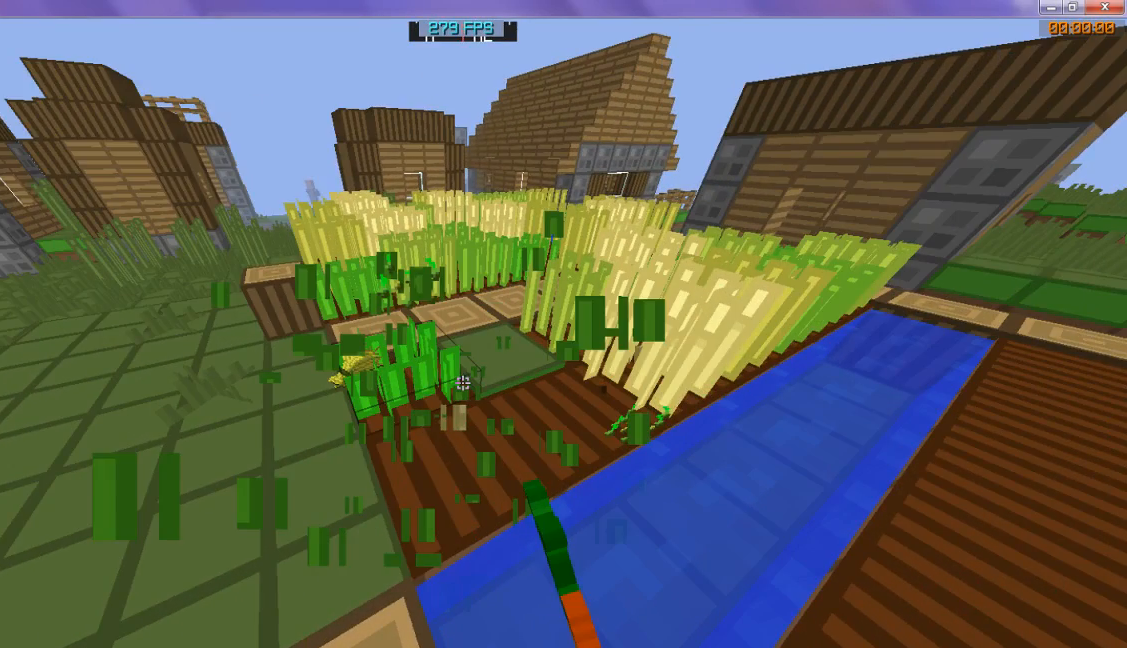
{"keys": ["w"], "events": []}
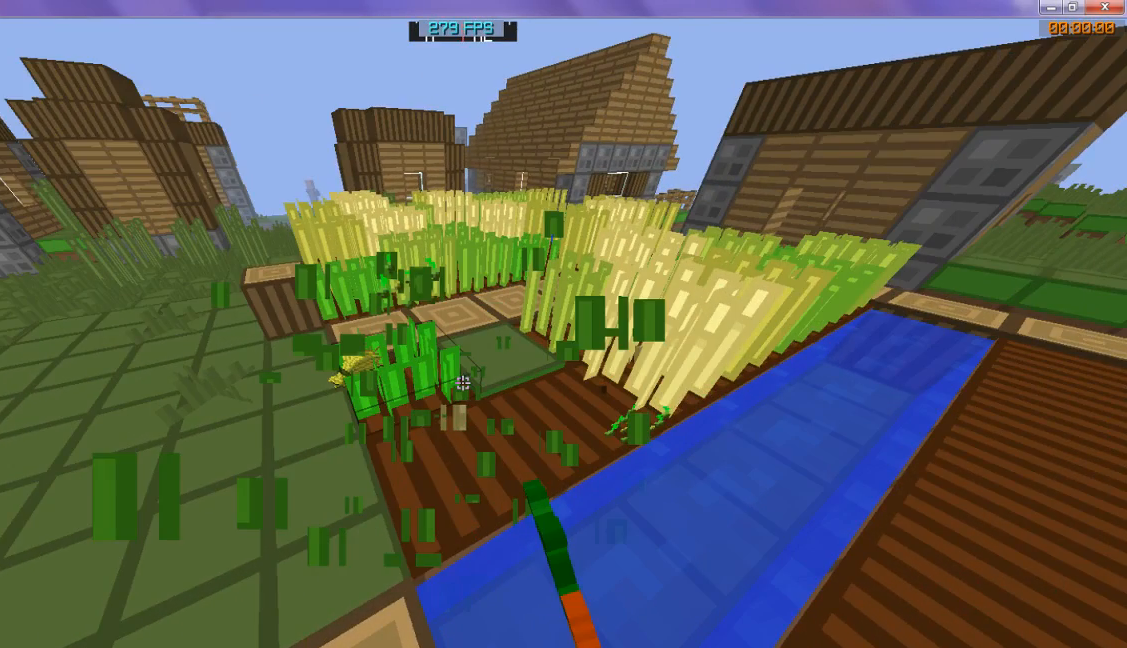
{"keys": [], "events": [[333, "w", "up"]]}